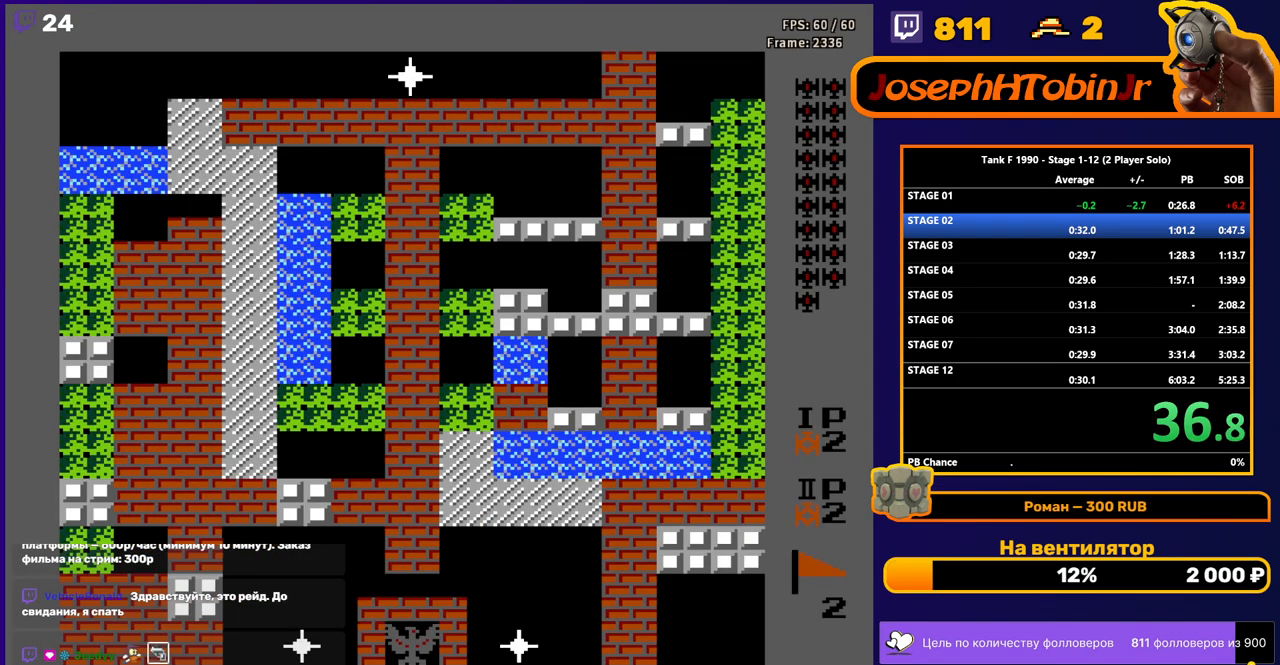
Gameplay with a controller (Nintendo layout); each line is a JSON object with the inputs held at the frame after it. "events" lists button and stick changes between this image and that frame as [ms after this image, input, new state], when the widget could be followed in between. Not read: L3 R3.
{"buttons": ["B", "DPAD_UP"], "events": [[267, "DPAD_UP", "down"], [317, "B", "down"]]}
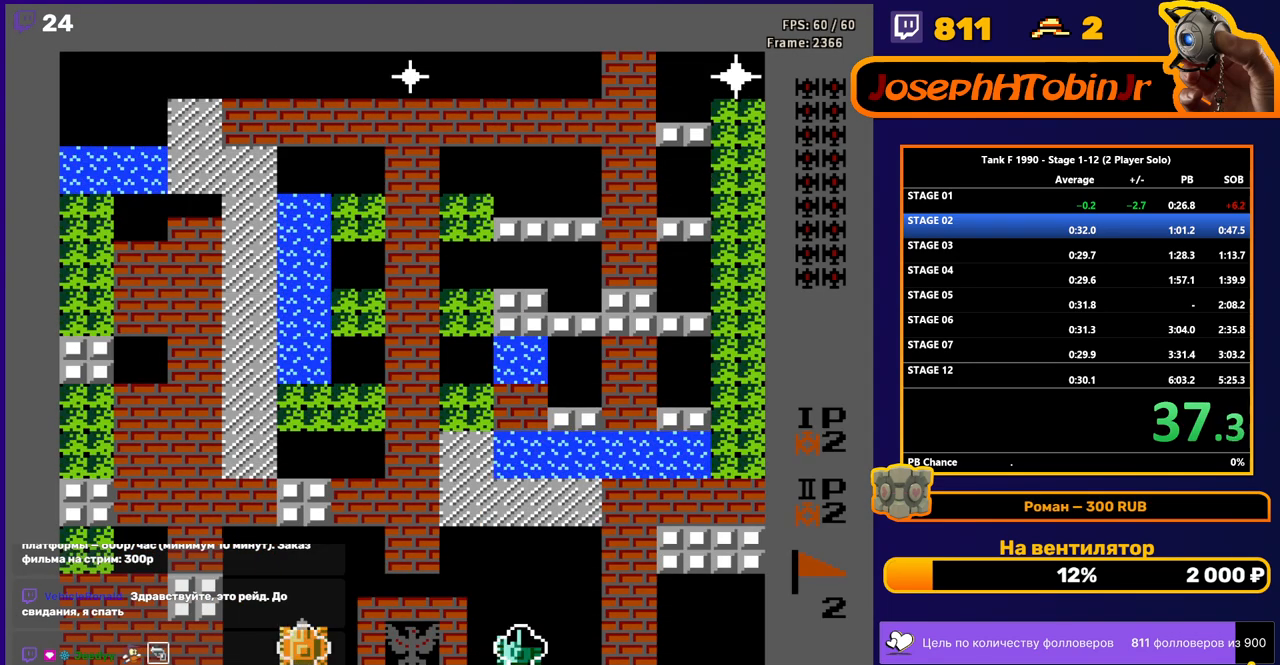
{"buttons": ["B", "DPAD_UP"], "events": []}
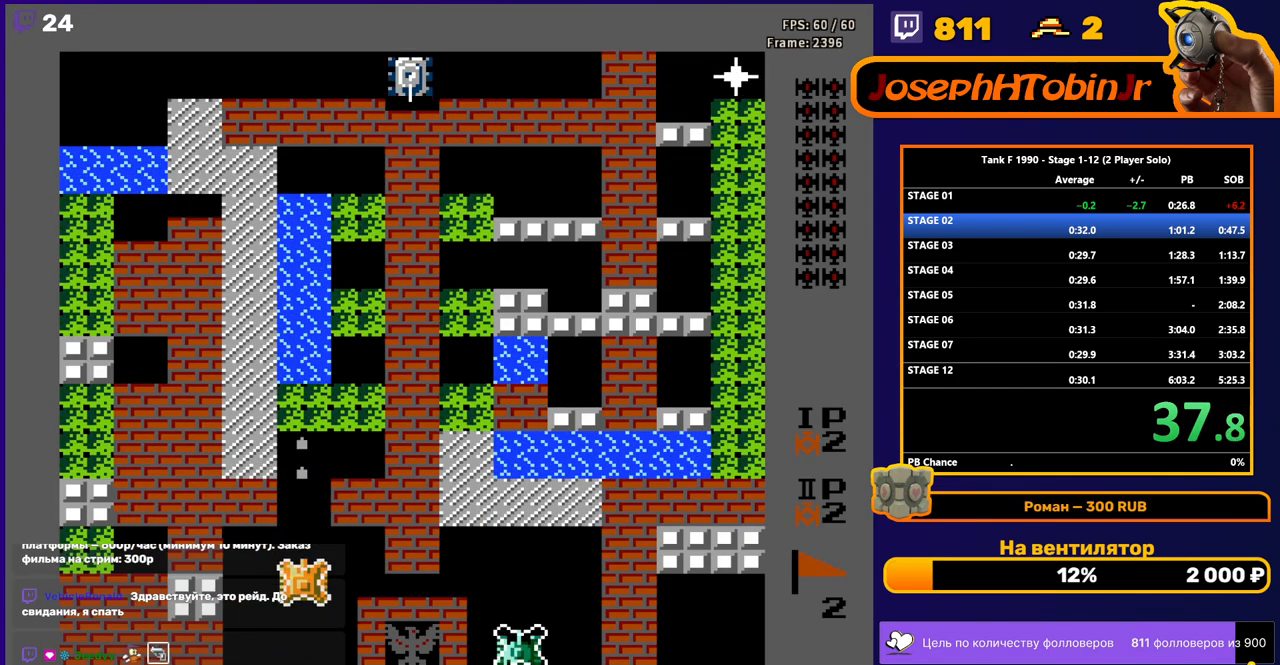
{"buttons": ["B", "DPAD_UP"], "events": []}
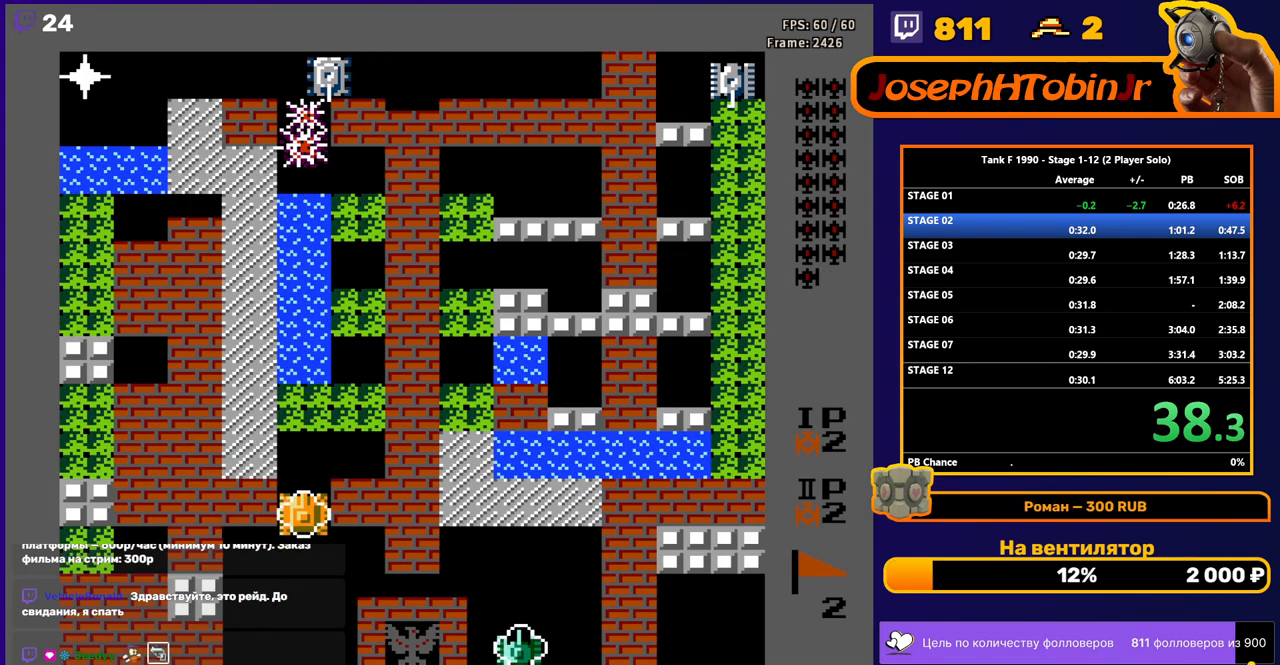
{"buttons": ["DPAD_UP"], "events": [[150, "B", "up"]]}
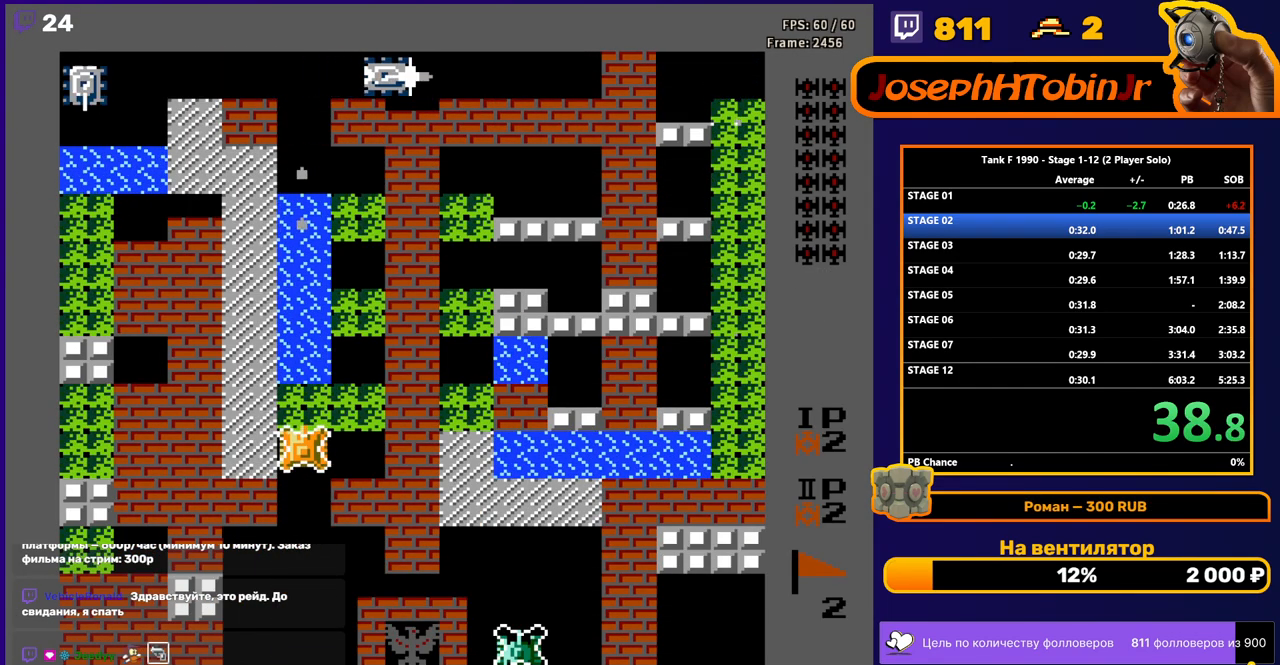
{"buttons": ["DPAD_RIGHT"], "events": [[250, "DPAD_RIGHT", "down"], [283, "DPAD_UP", "up"]]}
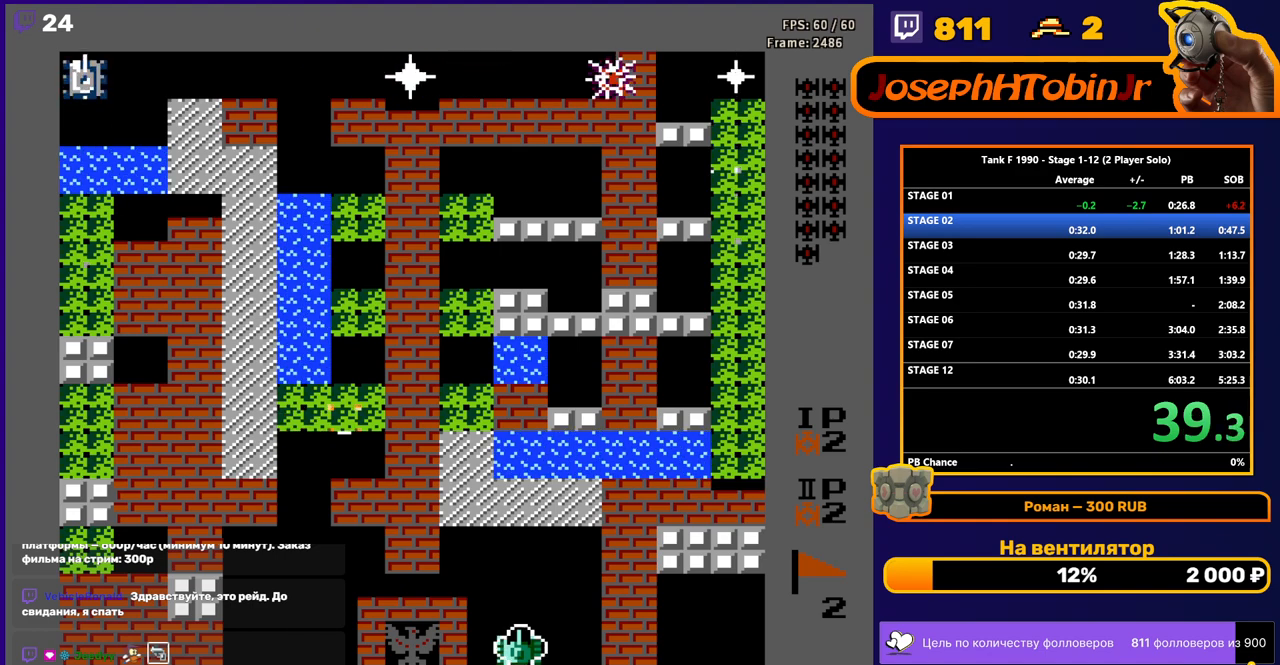
{"buttons": ["B", "DPAD_UP"], "events": [[67, "DPAD_UP", "down"], [83, "DPAD_RIGHT", "up"], [100, "B", "down"]]}
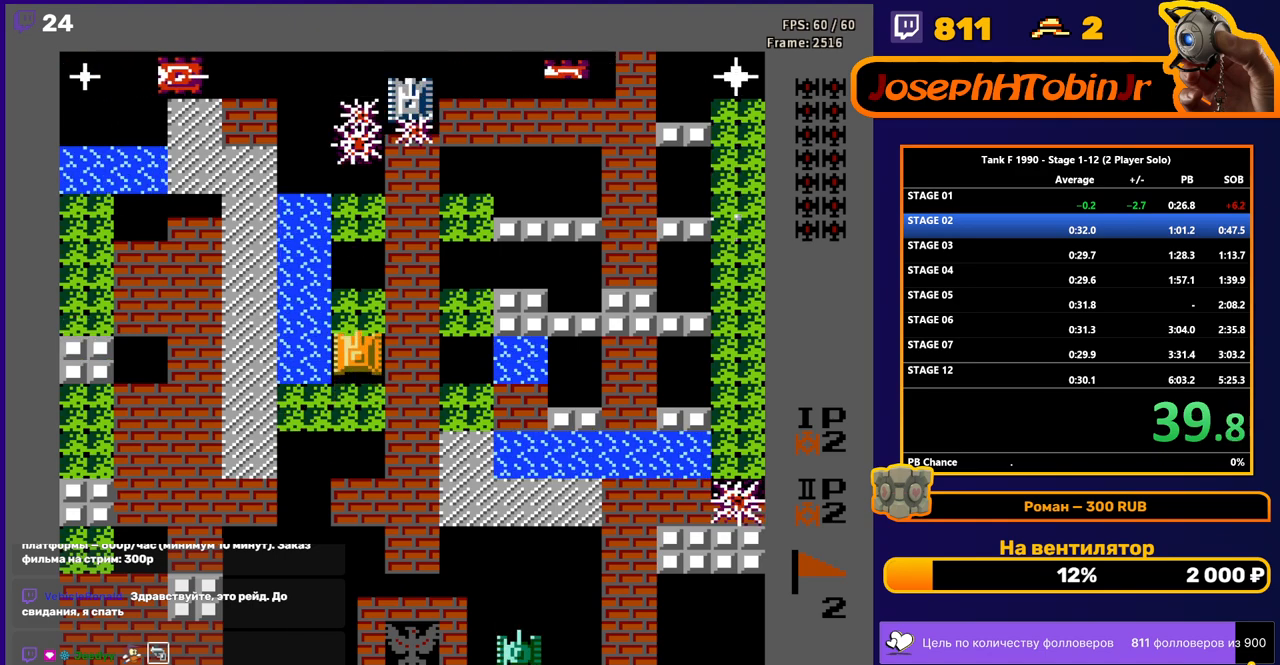
{"buttons": ["B", "DPAD_UP"], "events": []}
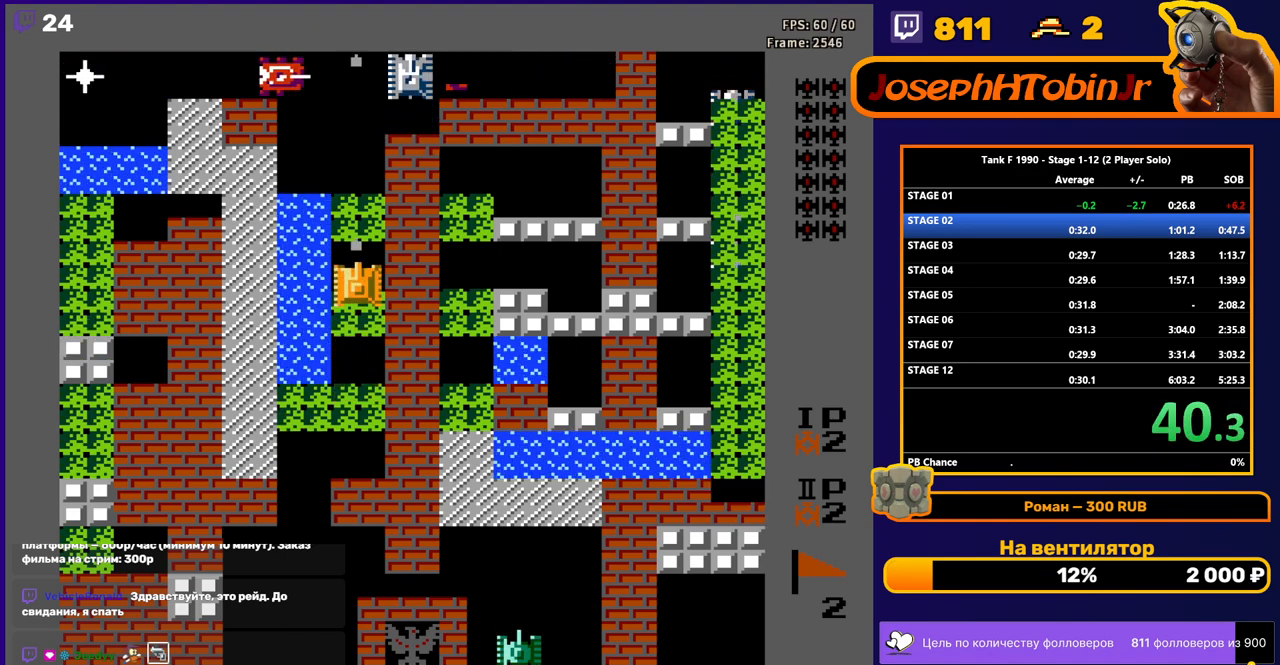
{"buttons": ["B", "DPAD_UP"], "events": []}
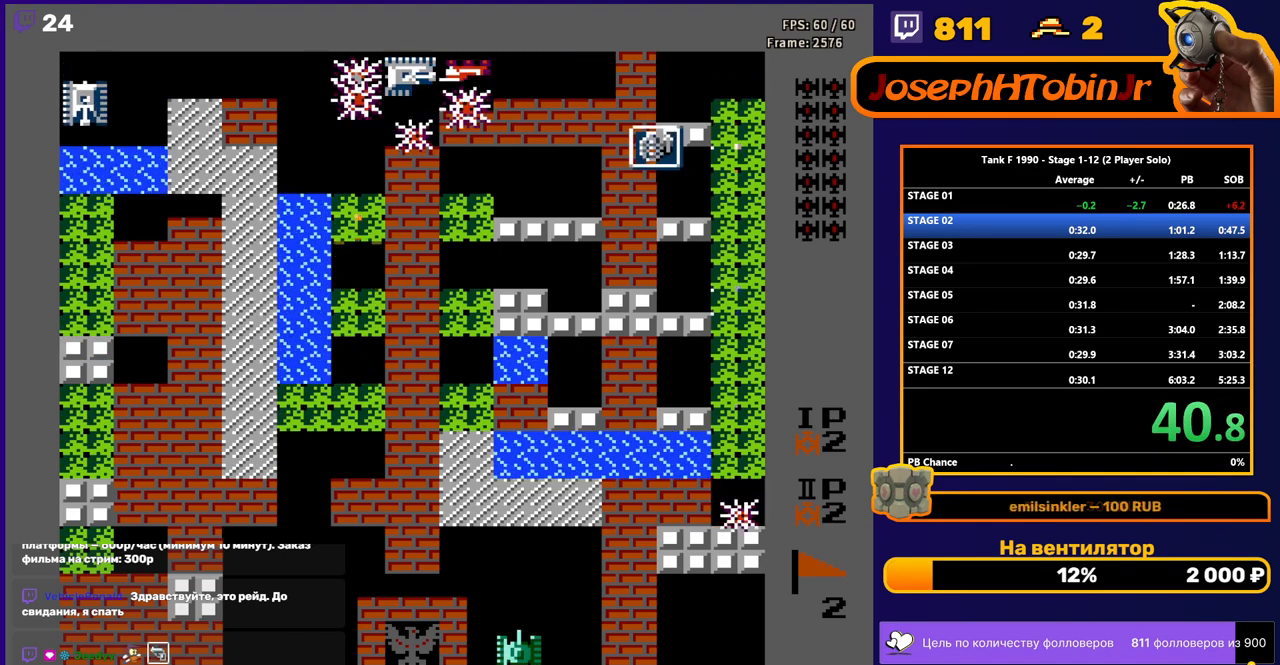
{"buttons": ["B", "DPAD_RIGHT"], "events": [[383, "B", "up"], [483, "DPAD_RIGHT", "down"], [483, "DPAD_UP", "up"], [500, "B", "down"]]}
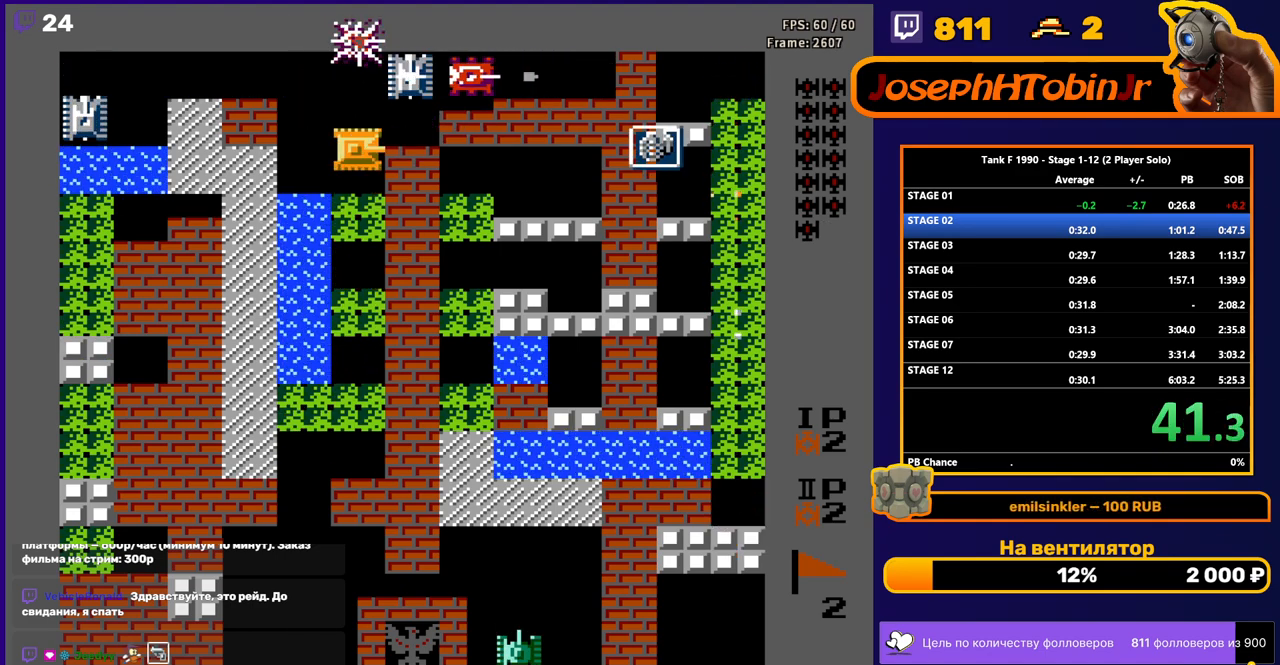
{"buttons": ["B", "DPAD_RIGHT"], "events": []}
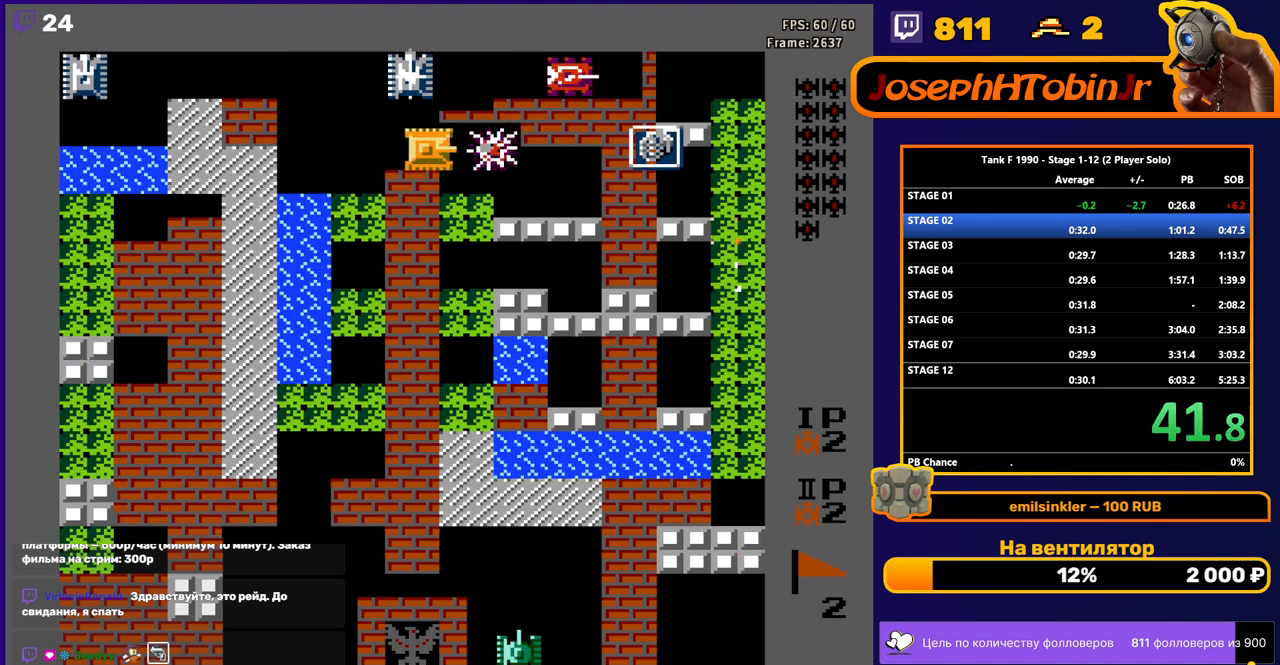
{"buttons": ["B", "DPAD_RIGHT"], "events": []}
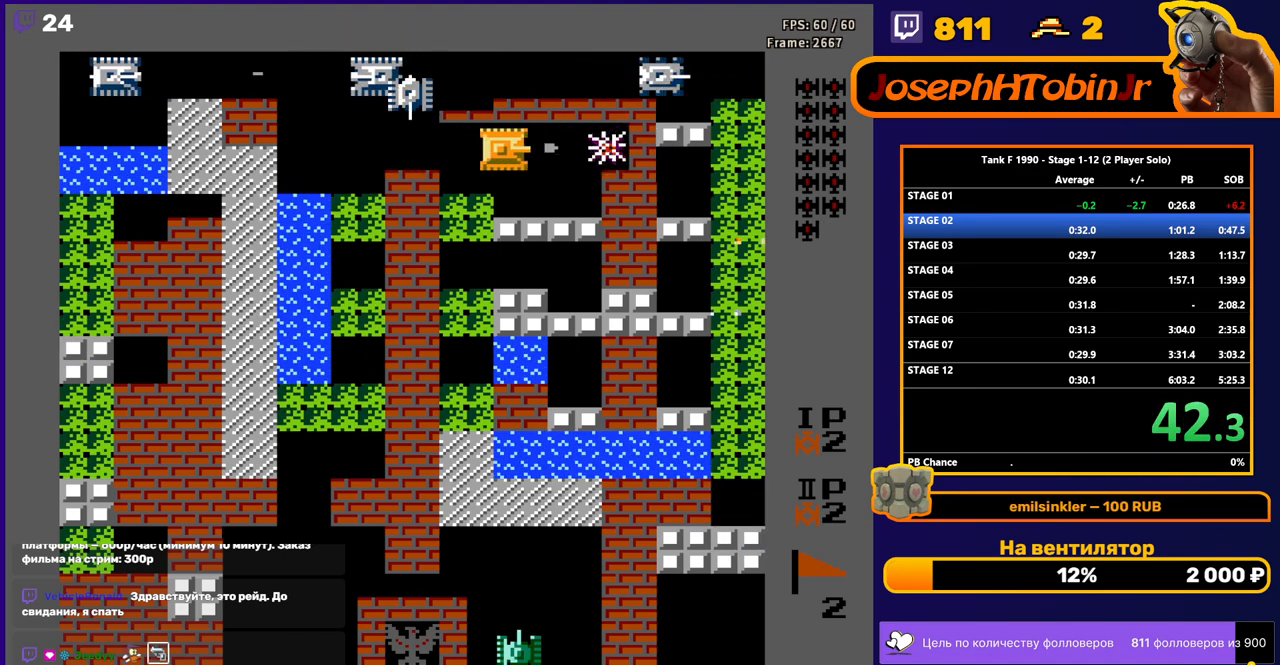
{"buttons": ["DPAD_RIGHT"], "events": [[267, "B", "up"]]}
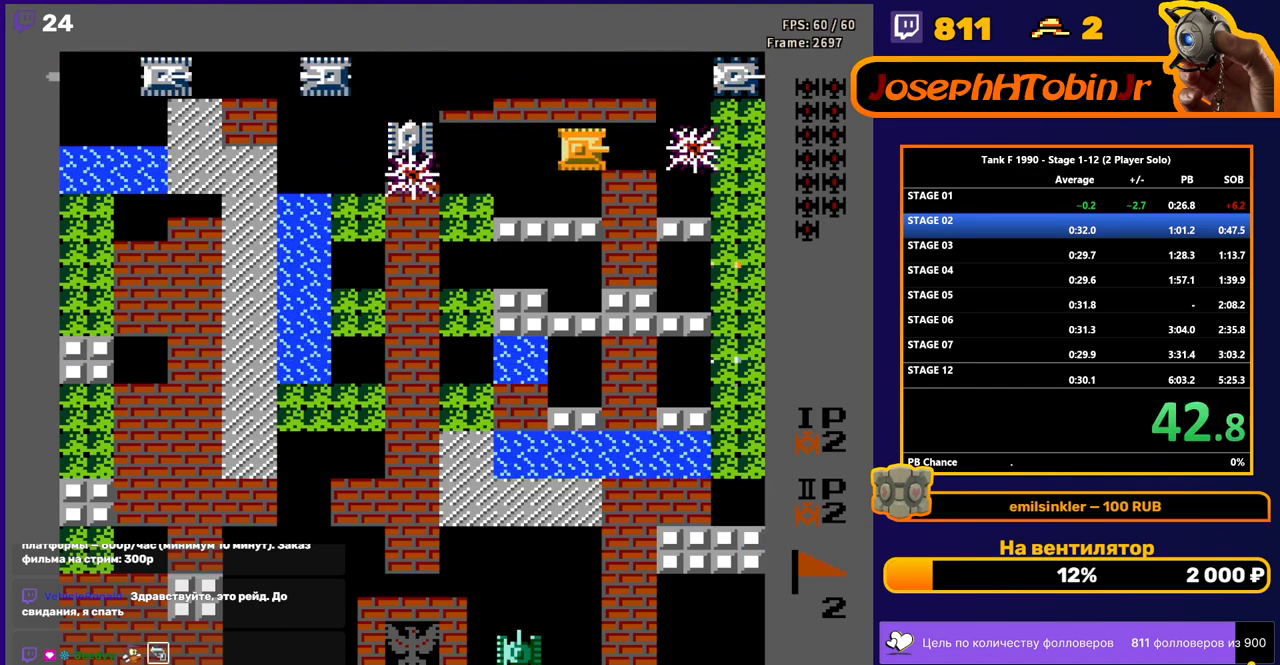
{"buttons": ["DPAD_UP"], "events": [[300, "DPAD_UP", "down"], [317, "DPAD_RIGHT", "up"], [333, "B", "down"], [417, "B", "up"]]}
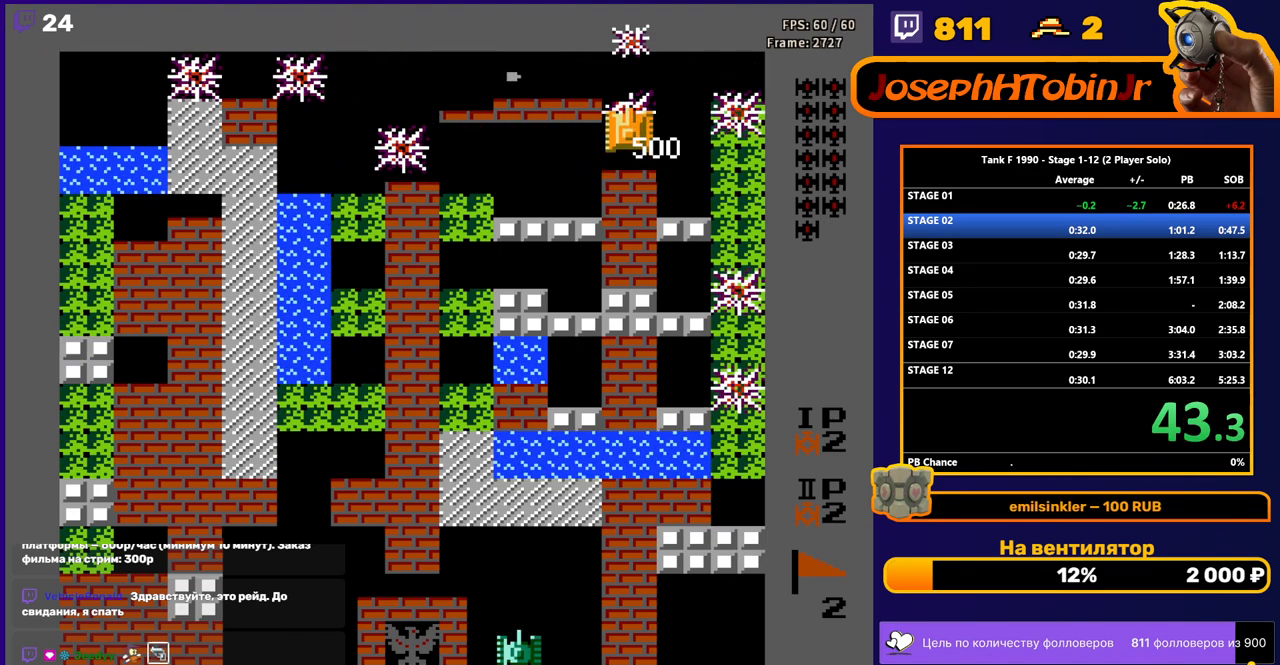
{"buttons": ["B"], "events": [[67, "DPAD_LEFT", "down"], [83, "B", "down"], [83, "DPAD_UP", "up"], [450, "DPAD_LEFT", "up"]]}
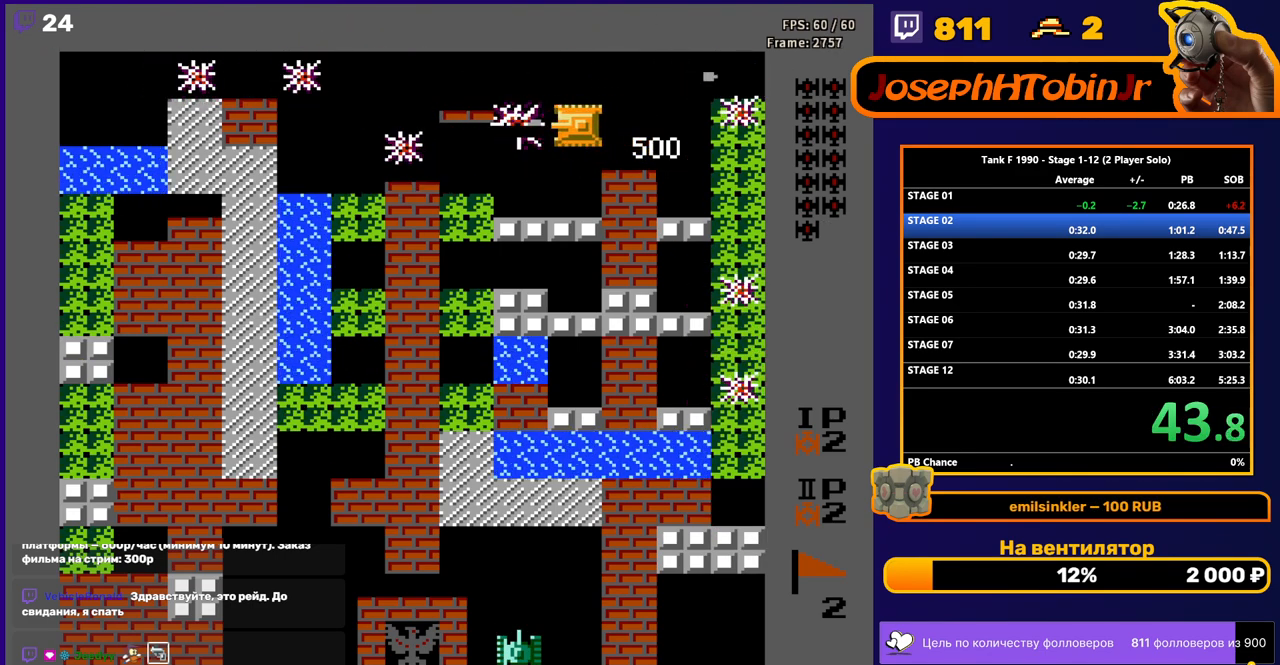
{"buttons": ["B"], "events": [[167, "DPAD_LEFT", "down"], [267, "DPAD_LEFT", "up"]]}
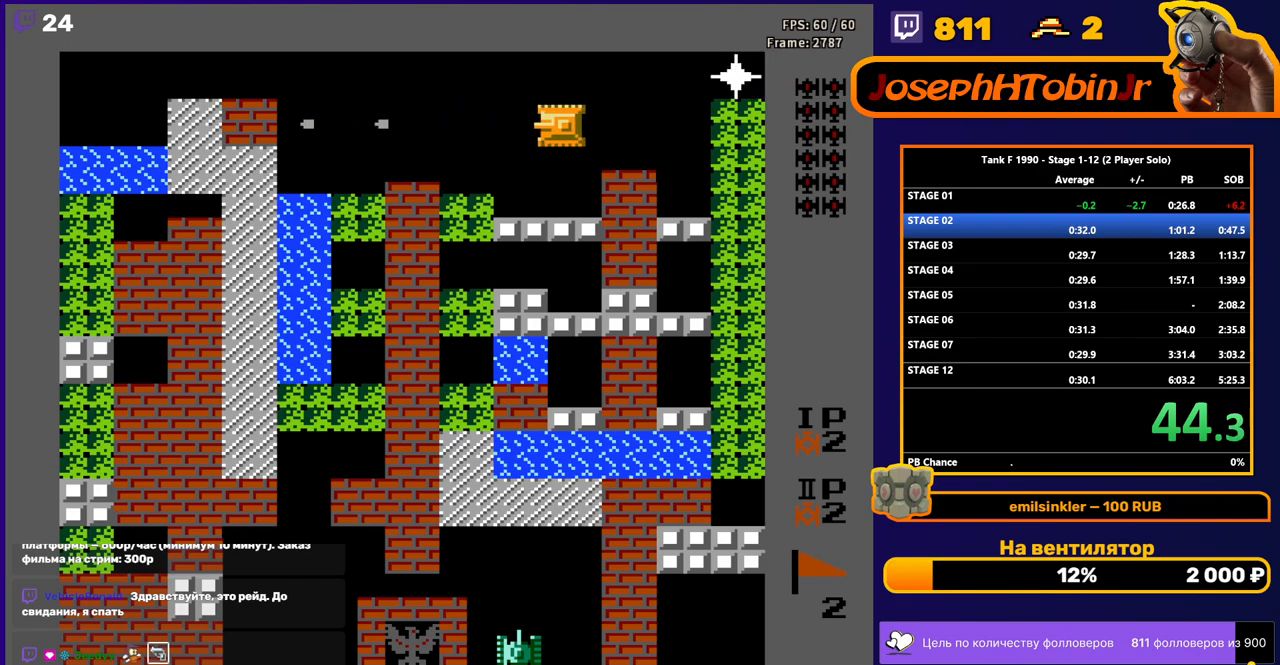
{"buttons": ["B", "DPAD_RIGHT"], "events": [[83, "DPAD_RIGHT", "down"], [117, "B", "up"], [283, "DPAD_UP", "down"], [300, "DPAD_RIGHT", "up"], [433, "DPAD_RIGHT", "down"], [450, "DPAD_UP", "up"], [467, "B", "down"]]}